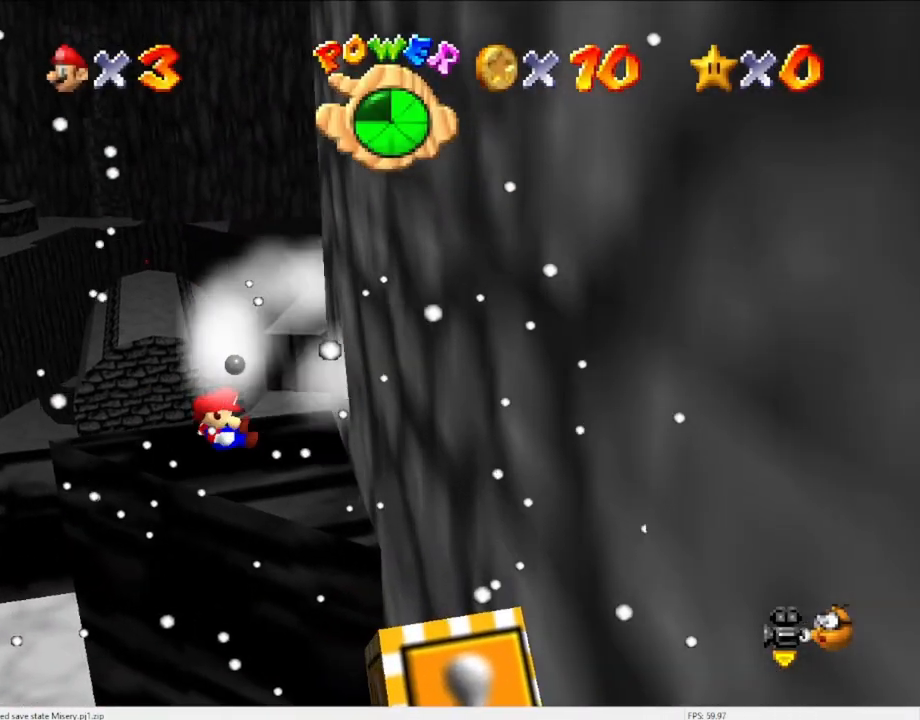
Gameplay with a controller (Nintendo layout); each line is a JSON object with the inputs held at the frame after it. "events" lists button and stick changes between this image and that frame as [ms after this image, input, new state], when the widget could be followed in between. Not read: L3 R3 START.
{"buttons": [], "left_stick": "center", "events": [[67, "C_LEFT", "down"], [200, "C_LEFT", "up"], [267, "C_LEFT", "down"], [433, "C_LEFT", "up"]]}
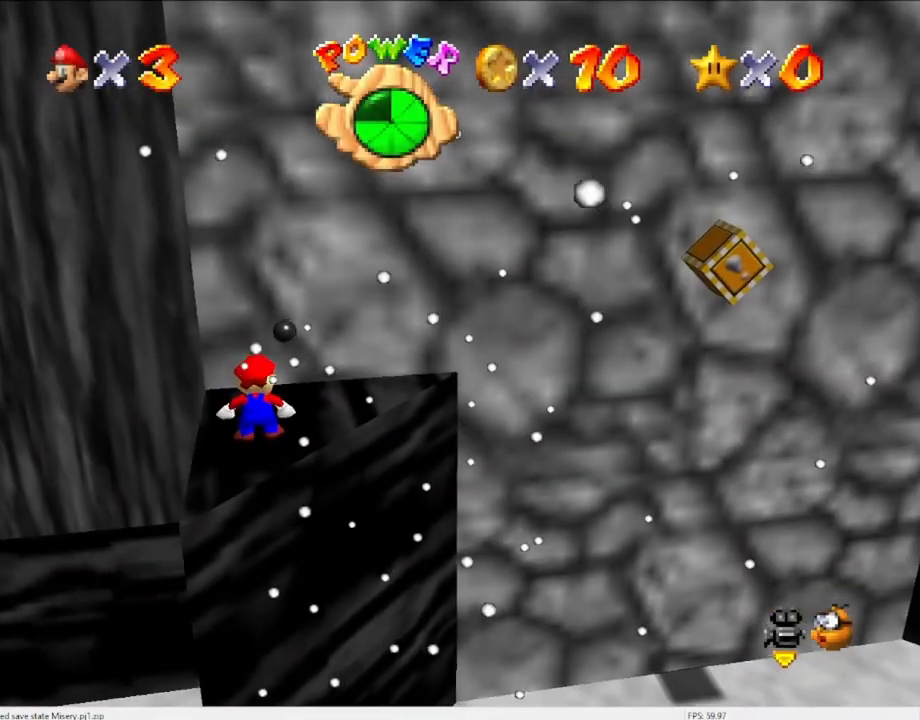
{"buttons": [], "left_stick": "up", "events": [[33, "left_stick", "up"]]}
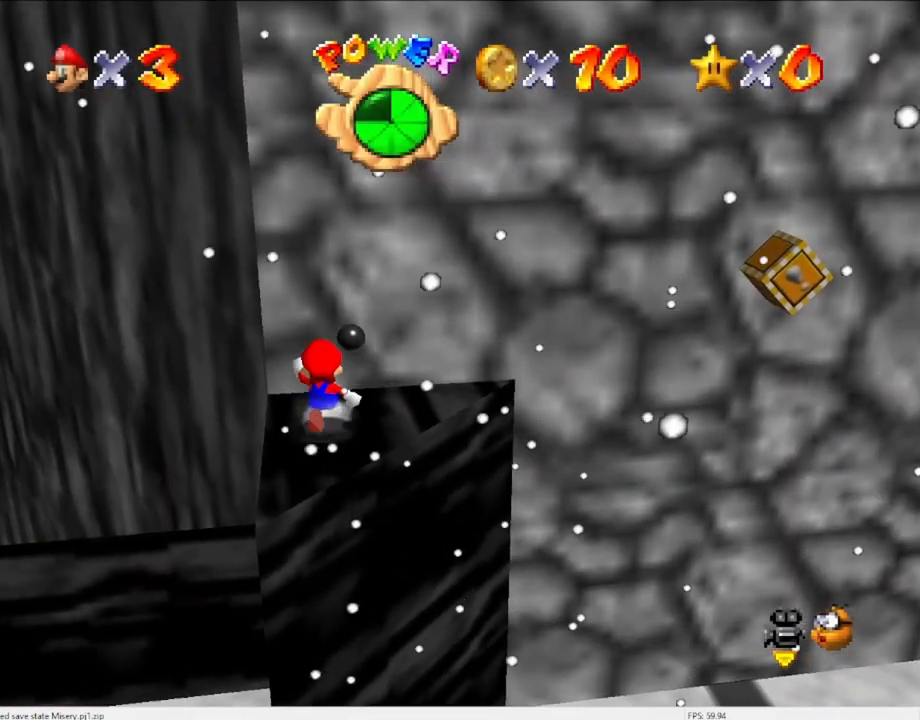
{"buttons": [], "left_stick": "center", "events": [[433, "left_stick", "center"]]}
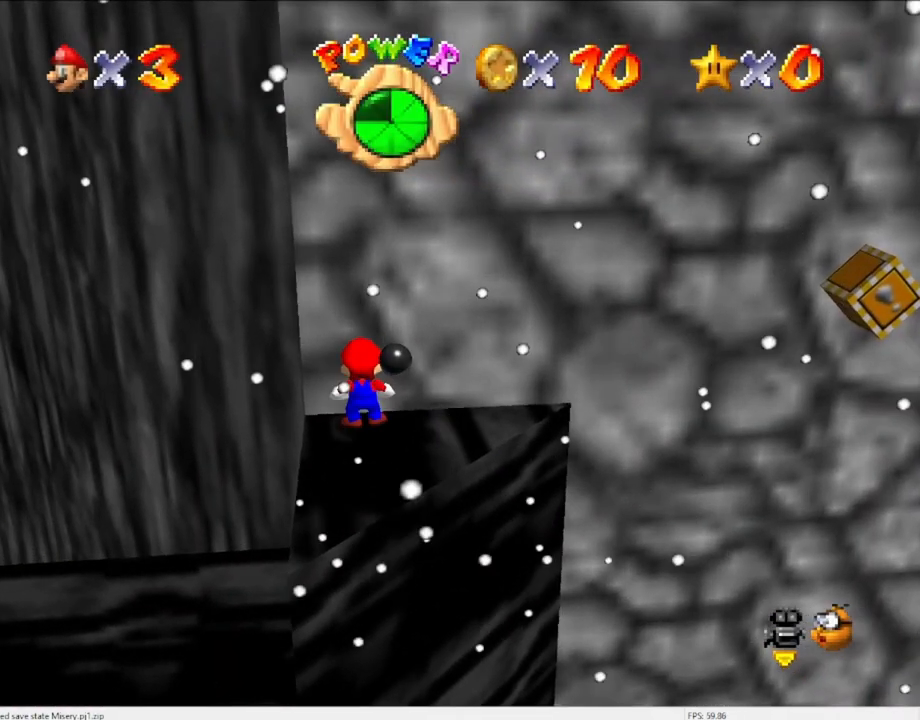
{"buttons": [], "left_stick": "center", "events": []}
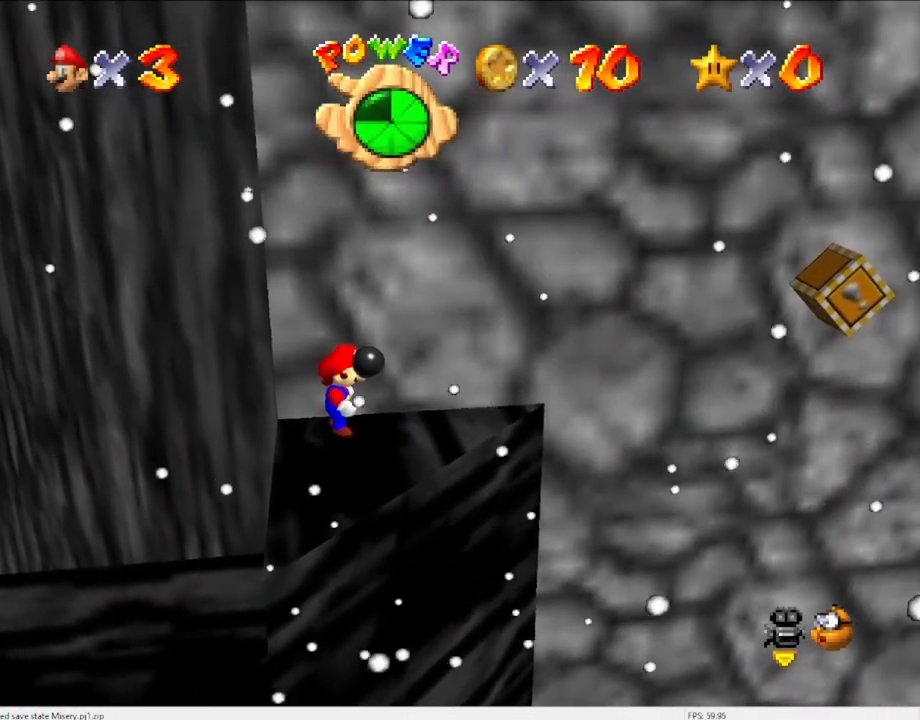
{"buttons": ["A"], "left_stick": "right", "events": [[100, "A", "down"], [433, "left_stick", "right"]]}
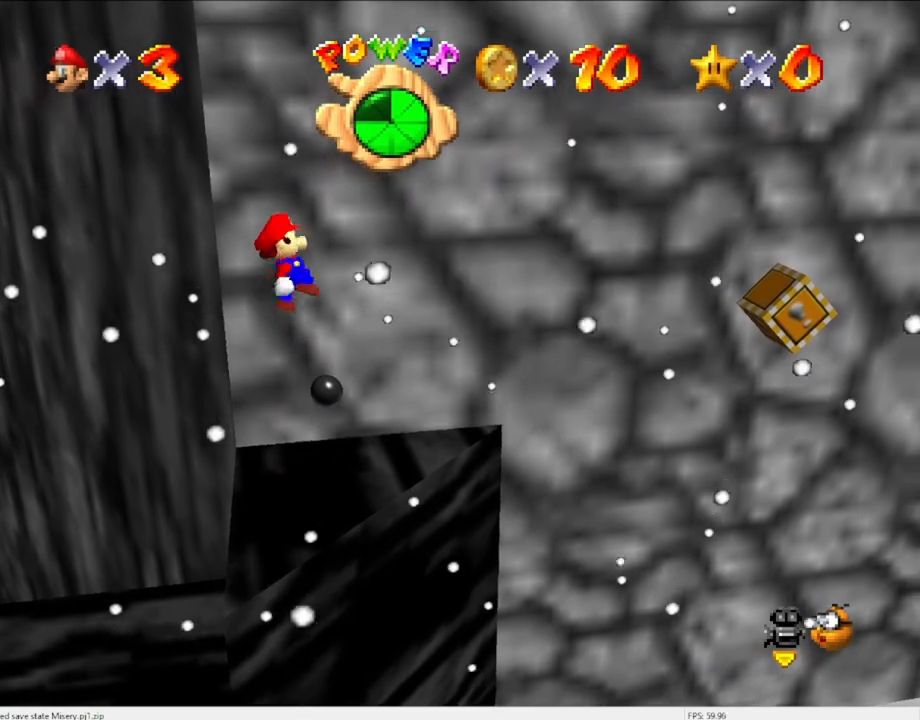
{"buttons": [], "left_stick": "right", "events": [[33, "B", "down"], [133, "A", "up"], [133, "B", "up"]]}
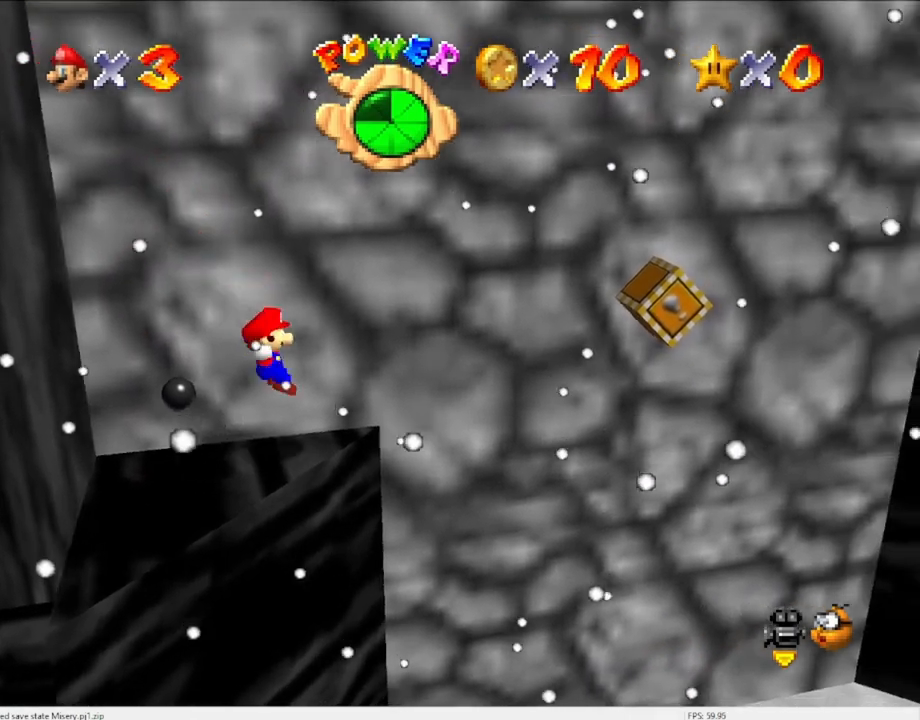
{"buttons": ["A"], "left_stick": "center", "events": [[133, "A", "down"], [400, "left_stick", "center"]]}
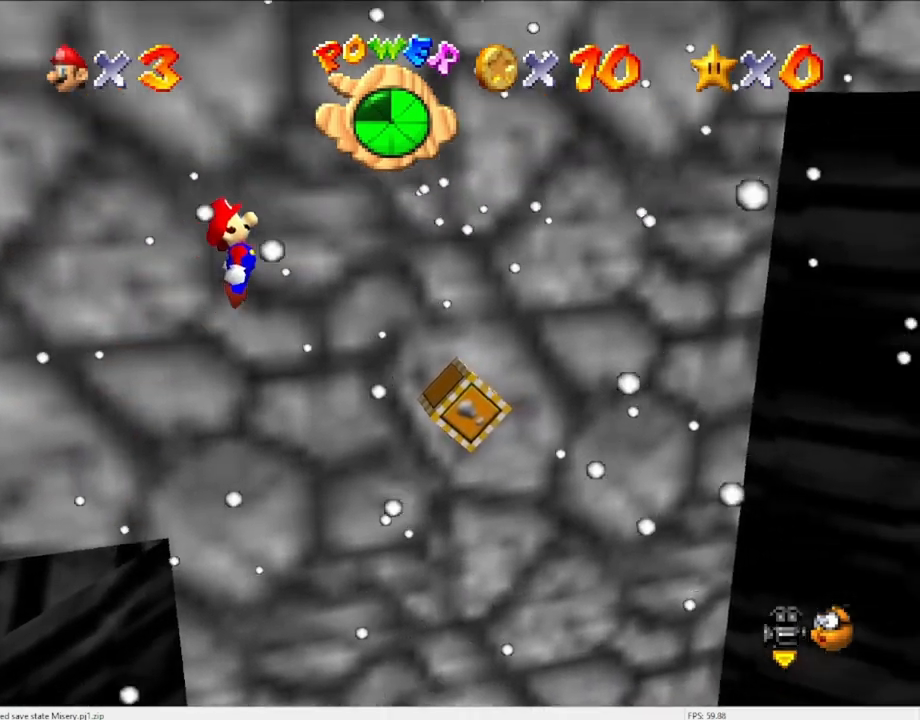
{"buttons": ["A"], "left_stick": "right", "events": [[300, "left_stick", "right"], [400, "A", "up"], [500, "A", "down"]]}
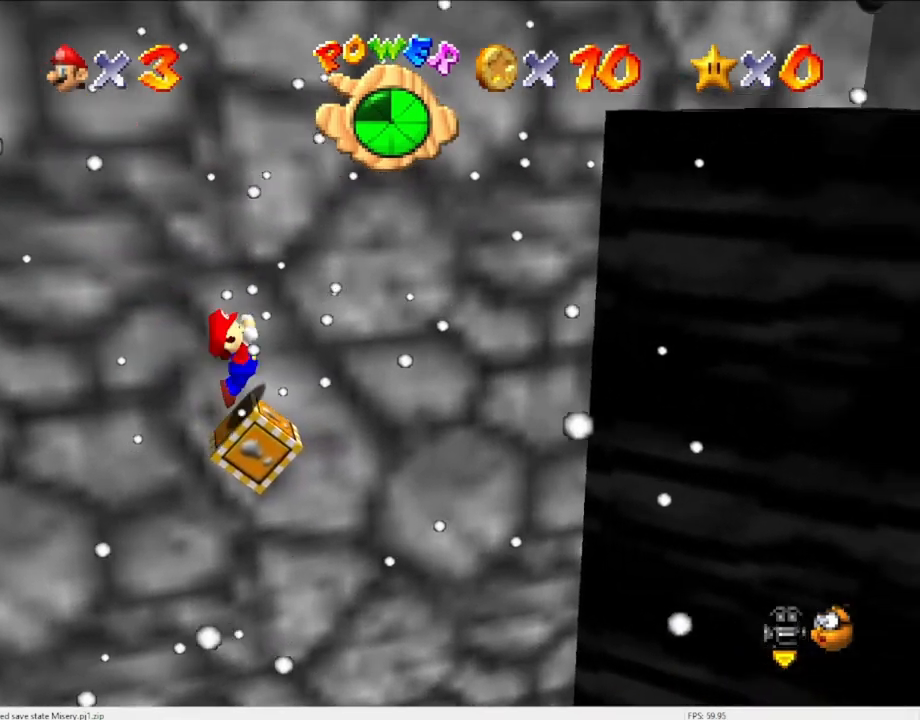
{"buttons": ["A"], "left_stick": "right", "events": []}
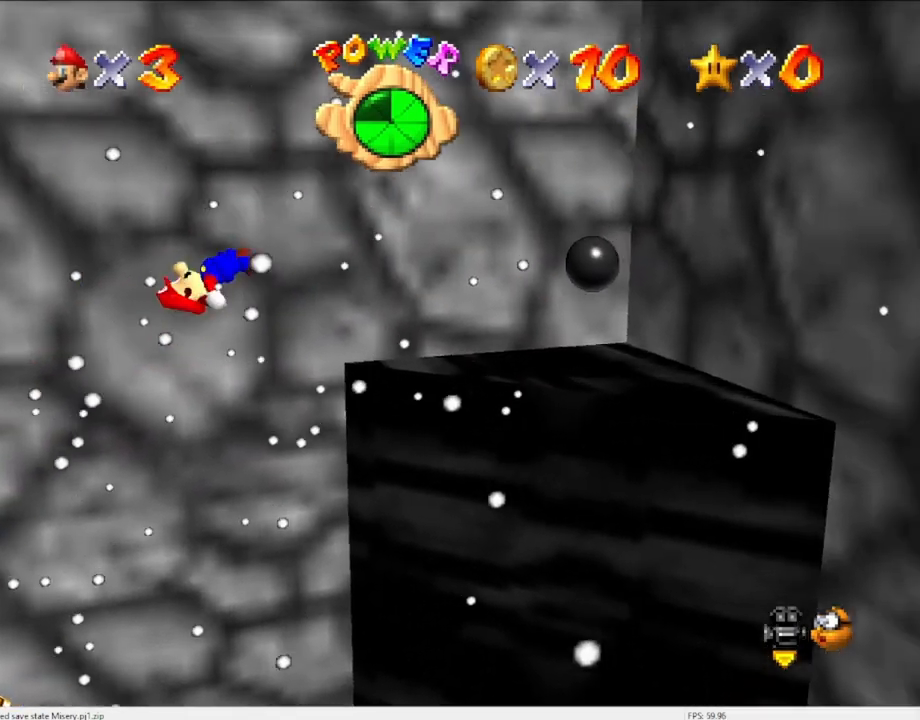
{"buttons": ["C_LEFT"], "left_stick": "up-right", "events": [[233, "A", "up"], [400, "left_stick", "up-right"], [433, "C_LEFT", "down"]]}
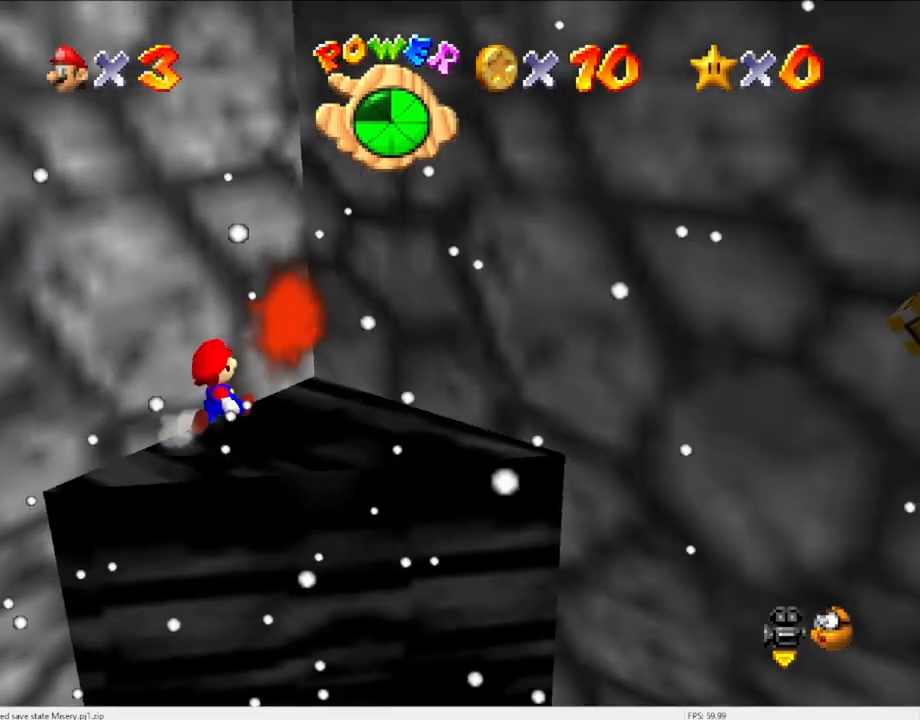
{"buttons": ["C_LEFT"], "left_stick": "center", "events": [[33, "C_LEFT", "up"], [433, "C_LEFT", "down"], [500, "left_stick", "center"]]}
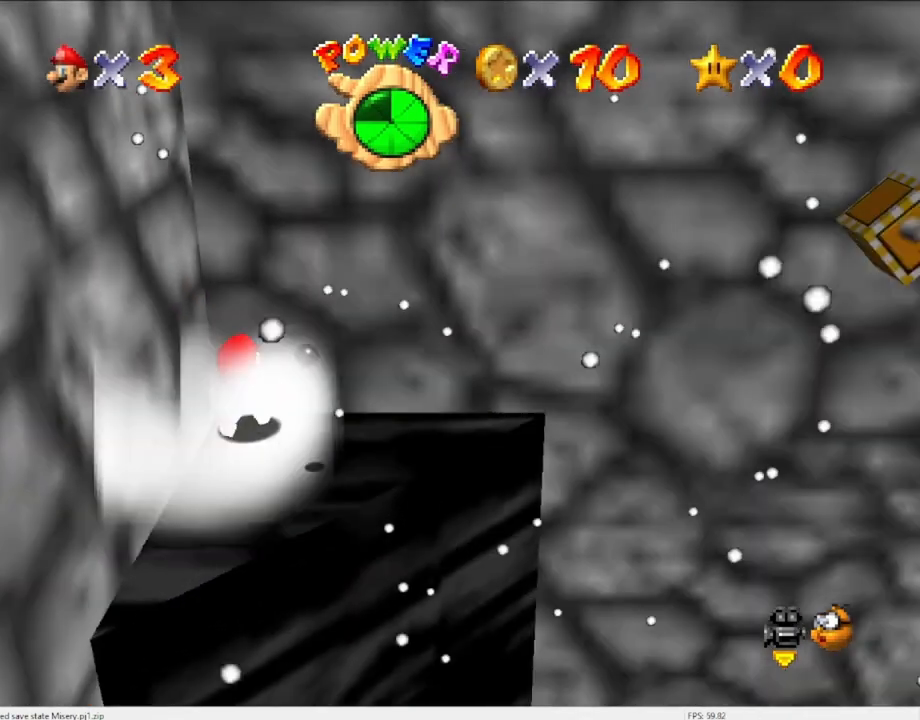
{"buttons": [], "left_stick": "center", "events": [[67, "C_LEFT", "up"]]}
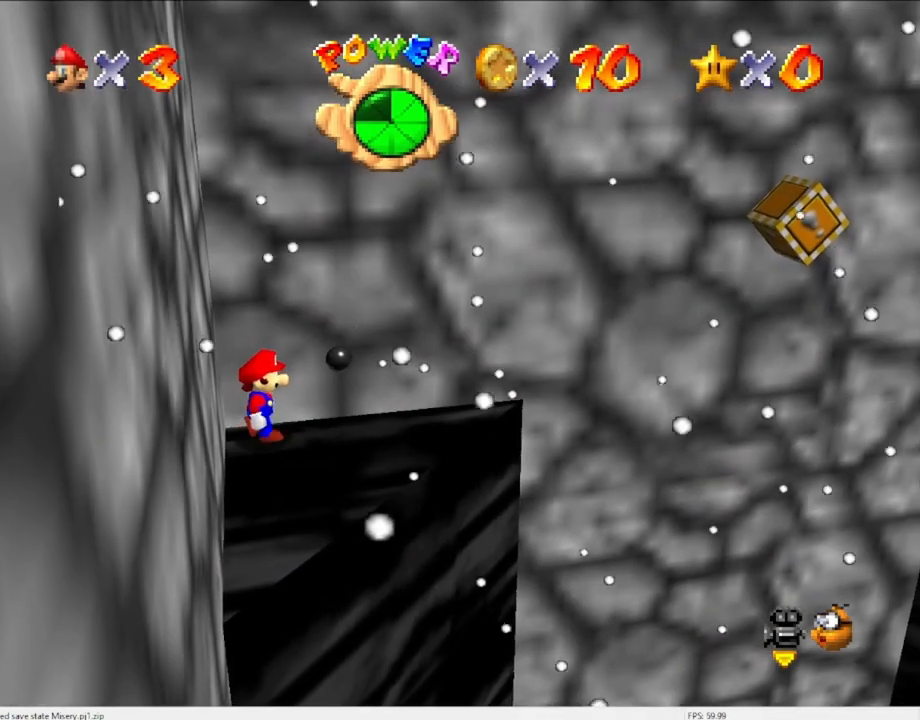
{"buttons": ["A", "B"], "left_stick": "right", "events": [[200, "A", "down"], [400, "left_stick", "right"], [467, "B", "down"]]}
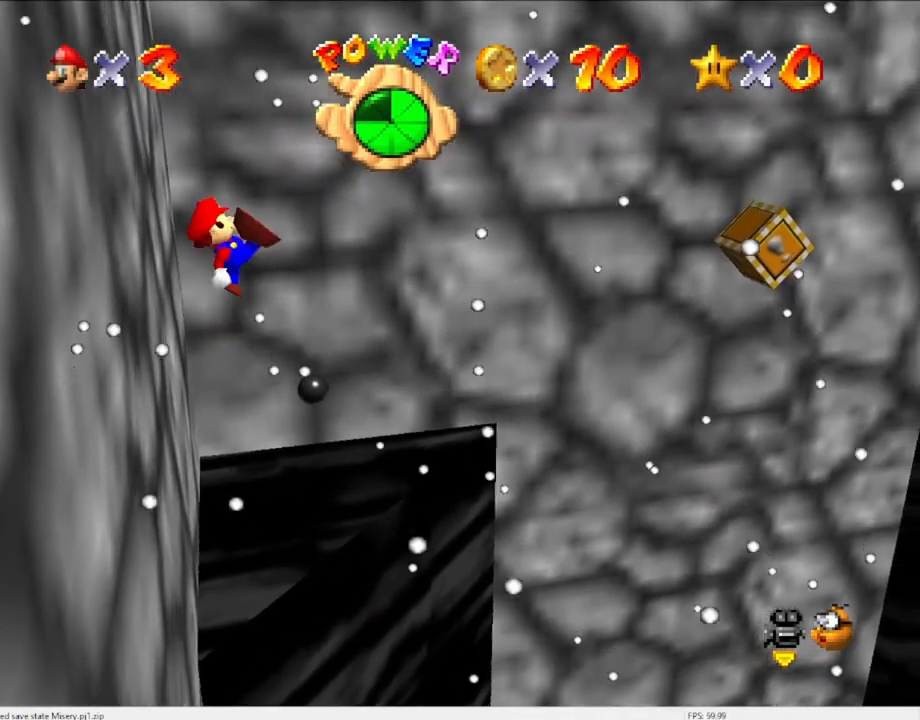
{"buttons": [], "left_stick": "right", "events": [[67, "A", "up"], [67, "B", "up"]]}
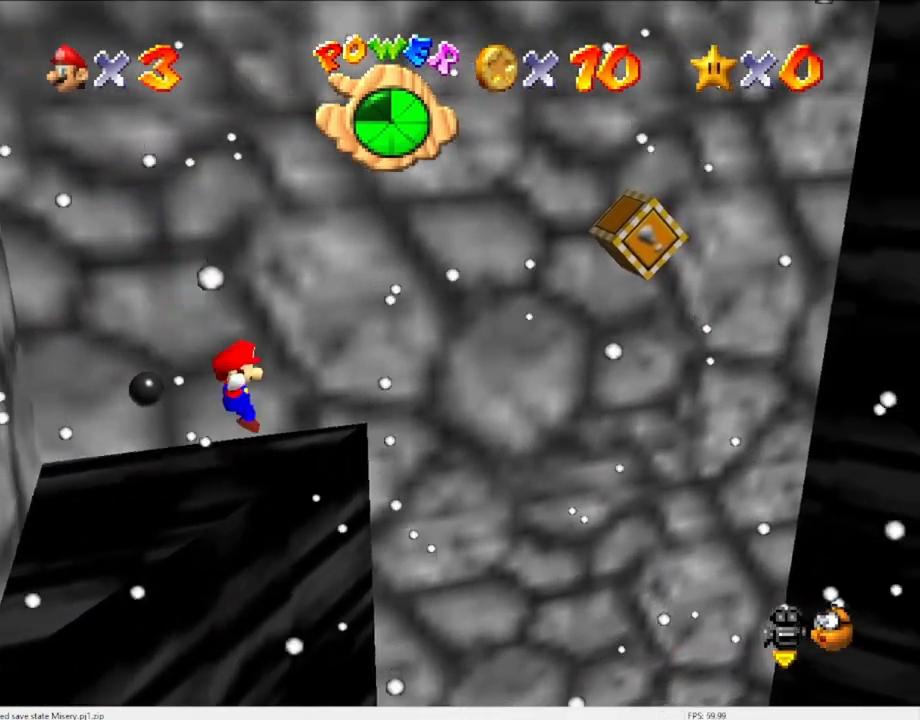
{"buttons": ["A"], "left_stick": "center", "events": [[100, "A", "down"], [433, "left_stick", "center"]]}
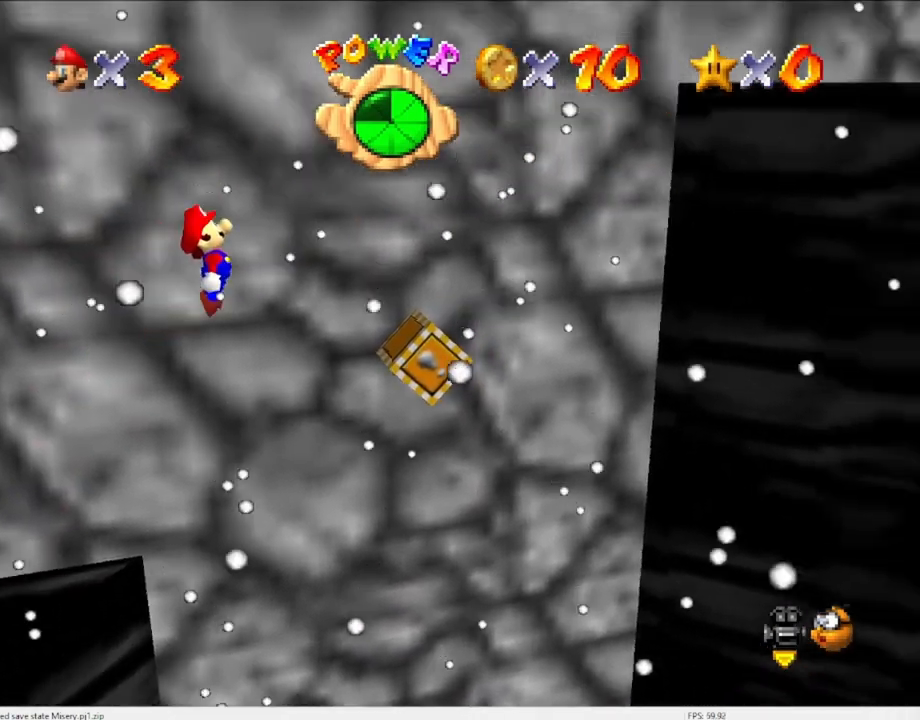
{"buttons": ["A"], "left_stick": "right", "events": [[267, "left_stick", "right"], [333, "A", "up"], [400, "A", "down"]]}
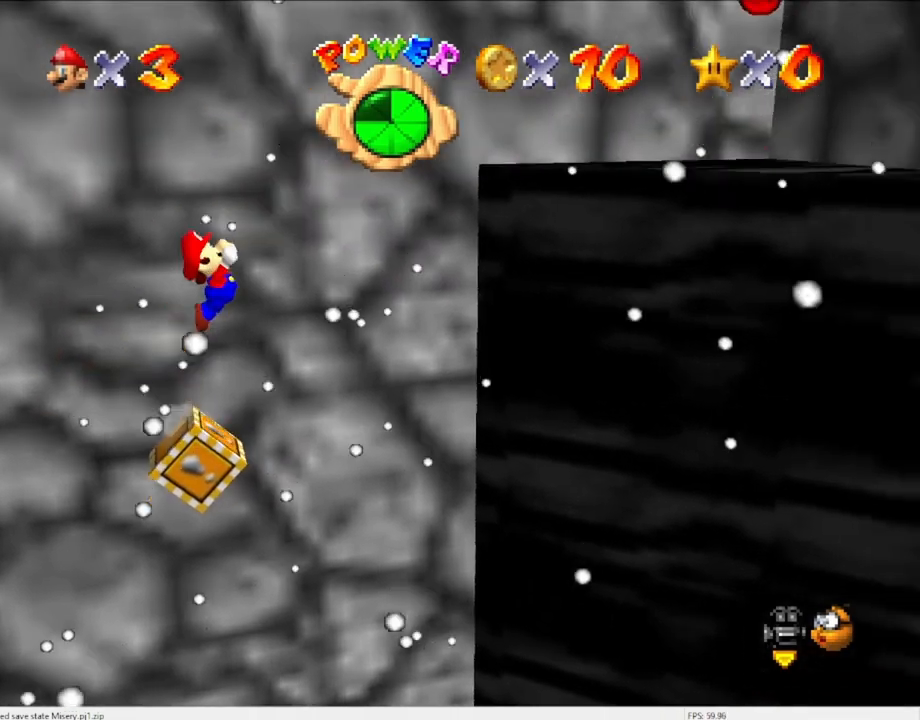
{"buttons": ["A"], "left_stick": "right", "events": []}
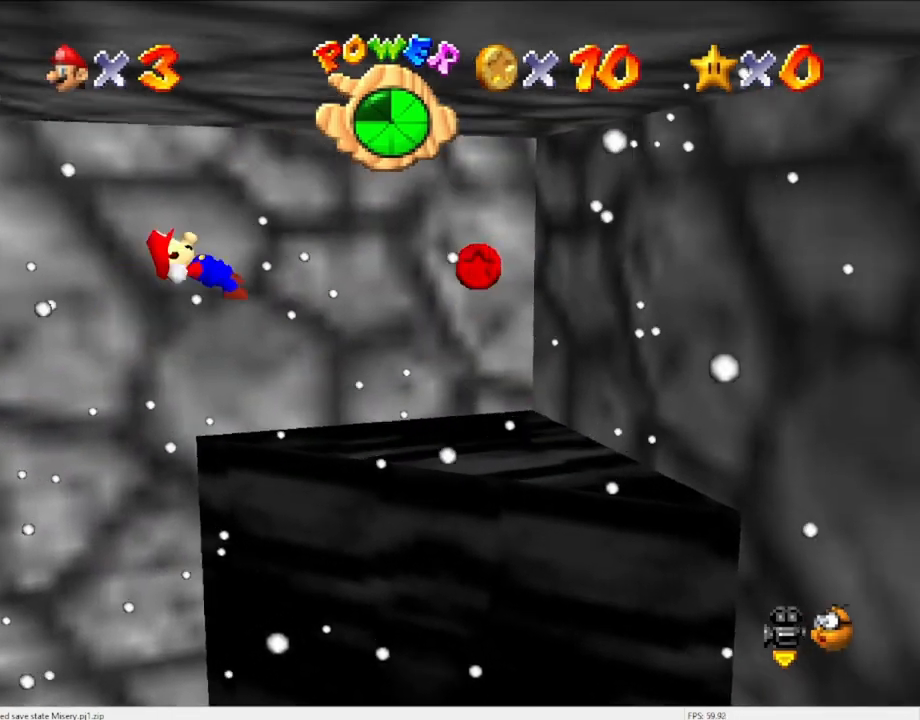
{"buttons": [], "left_stick": "center", "events": [[33, "A", "up"], [233, "C_LEFT", "down"], [300, "left_stick", "center"], [367, "C_LEFT", "up"]]}
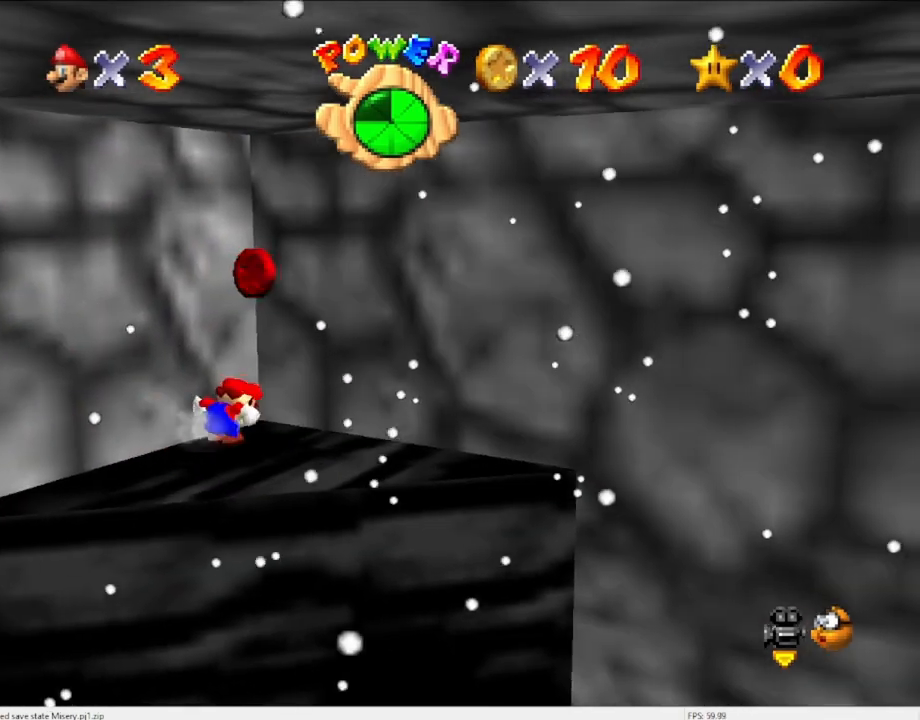
{"buttons": ["C_LEFT"], "left_stick": "up-left", "events": [[100, "A", "down"], [200, "left_stick", "down"], [267, "A", "up"], [433, "C_LEFT", "down"], [433, "left_stick", "up-left"]]}
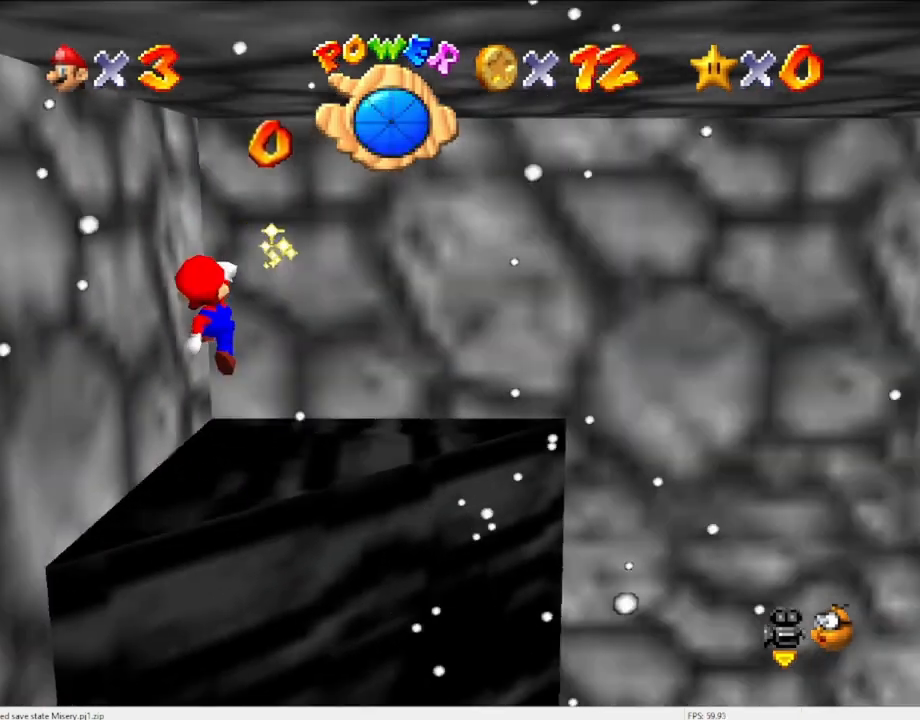
{"buttons": [], "left_stick": "right", "events": [[33, "C_LEFT", "up"], [33, "left_stick", "up"], [167, "left_stick", "up-right"], [333, "left_stick", "right"]]}
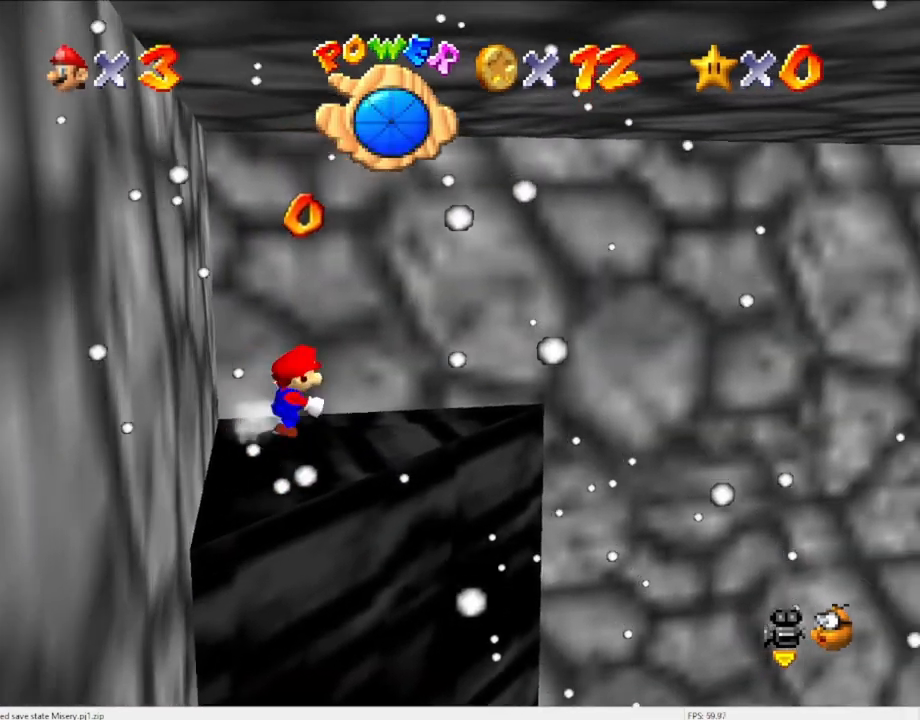
{"buttons": [], "left_stick": "right", "events": [[233, "Z", "down"], [300, "B", "down"], [367, "B", "up"], [367, "Z", "up"]]}
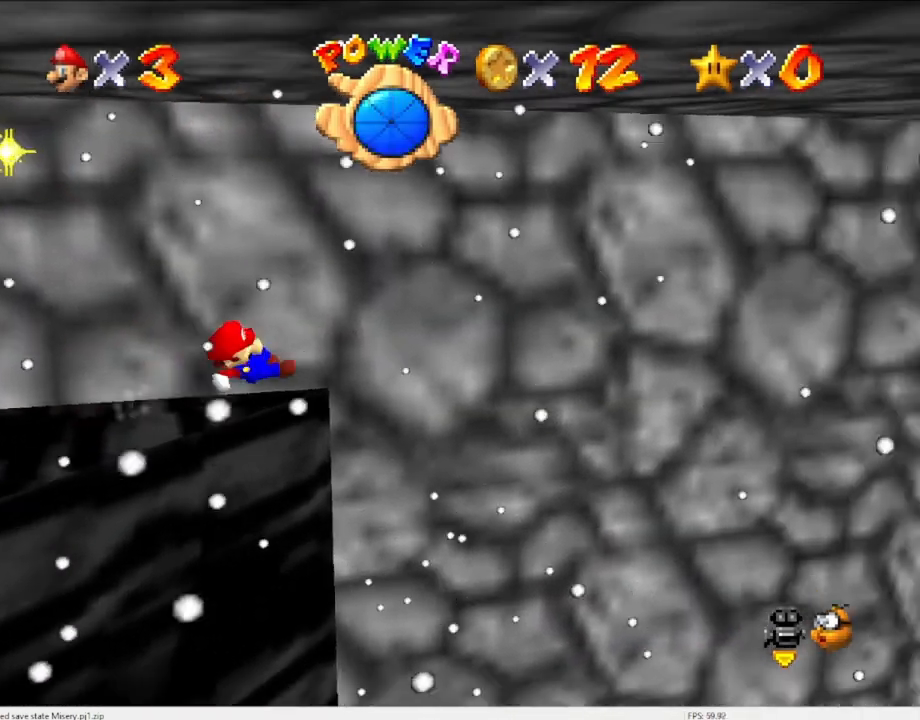
{"buttons": [], "left_stick": "right", "events": []}
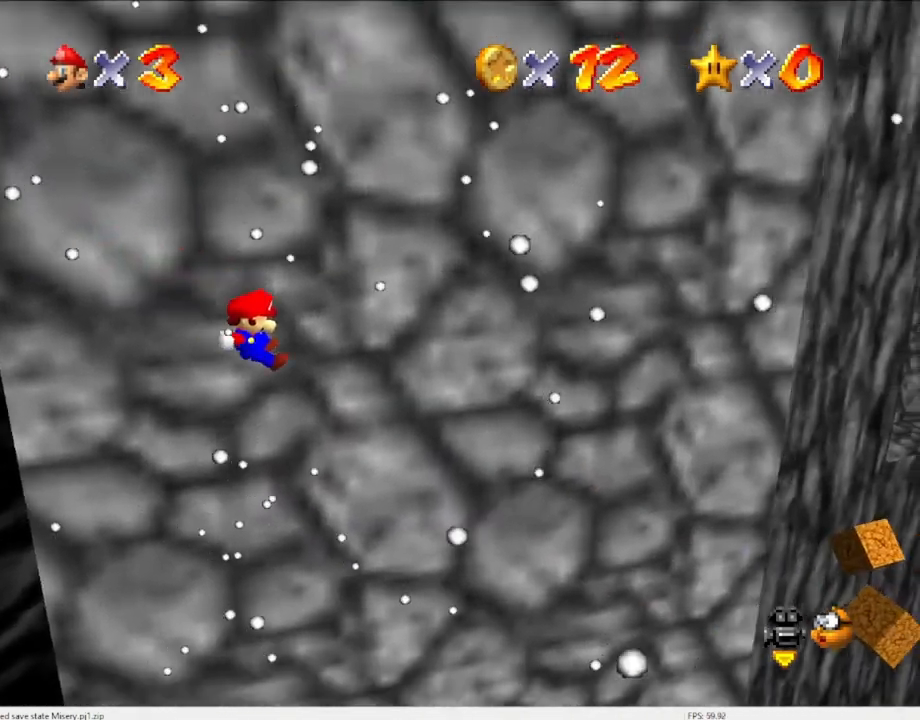
{"buttons": [], "left_stick": "right", "events": []}
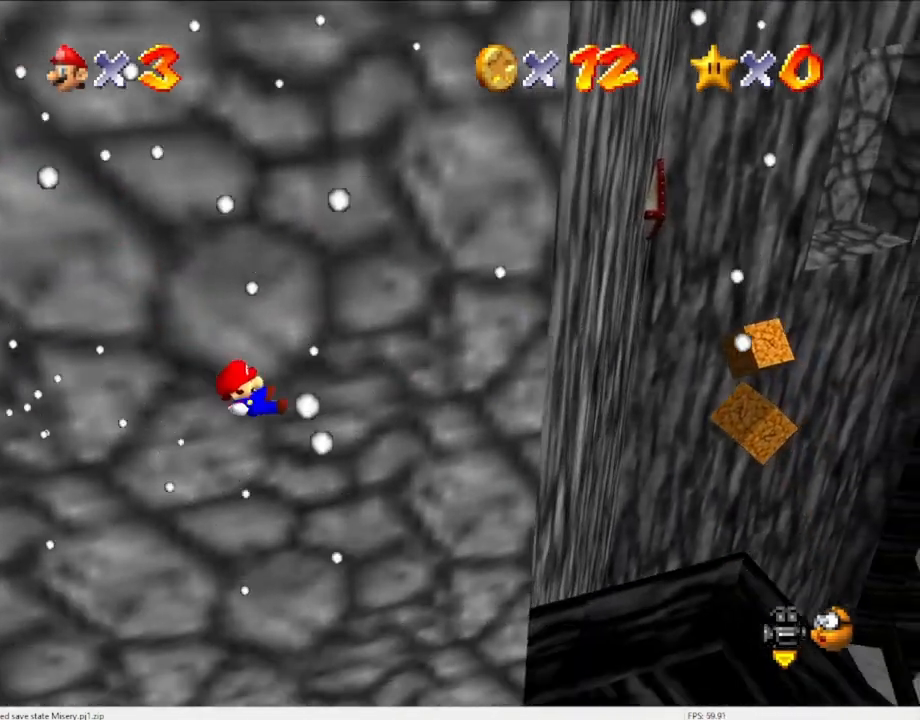
{"buttons": [], "left_stick": "center", "events": [[167, "C_LEFT", "down"], [300, "C_LEFT", "up"], [467, "left_stick", "center"]]}
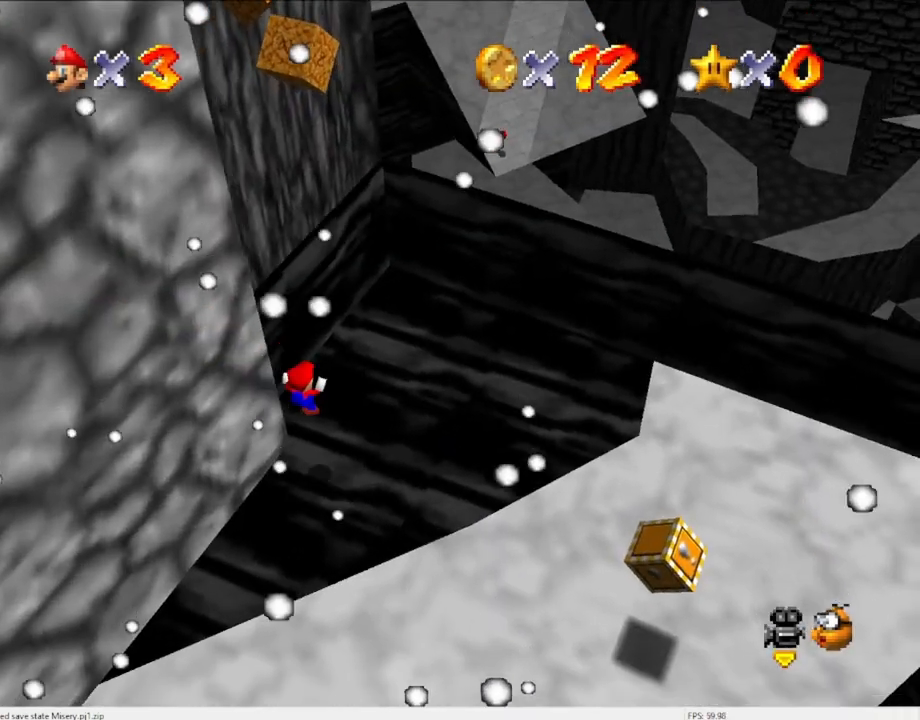
{"buttons": [], "left_stick": "down", "events": [[33, "left_stick", "down-left"], [67, "B", "down"], [133, "B", "up"], [200, "B", "down"], [233, "left_stick", "down"], [300, "B", "up"]]}
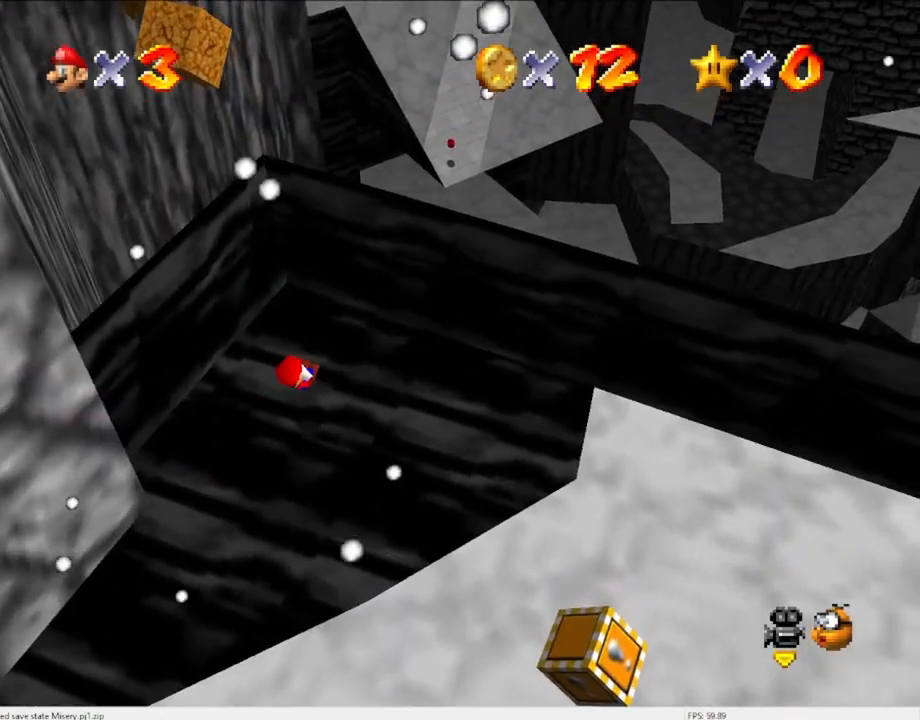
{"buttons": [], "left_stick": "center", "events": [[133, "left_stick", "center"]]}
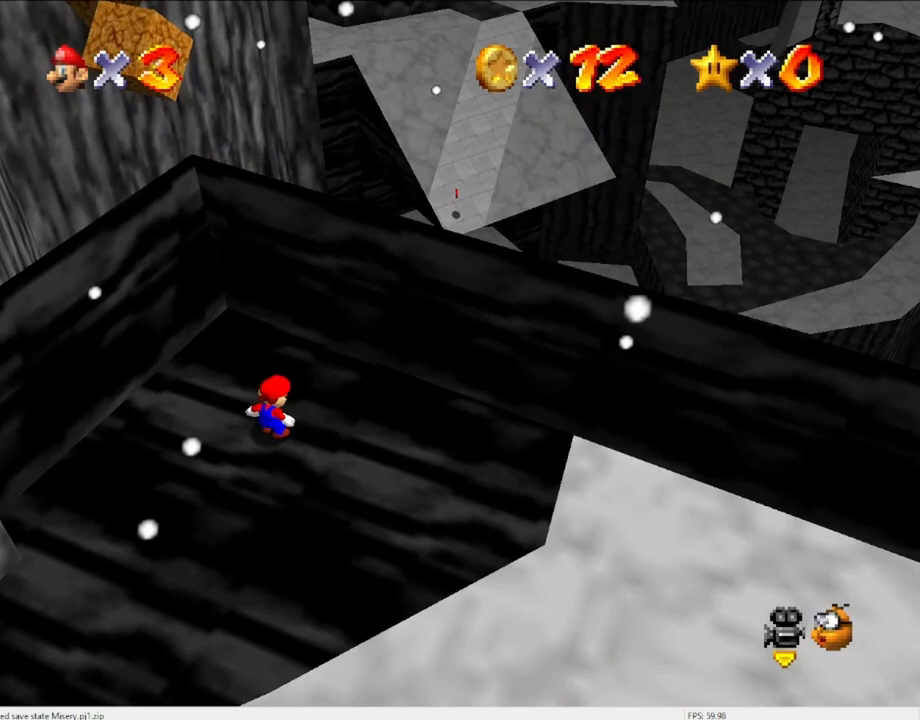
{"buttons": ["C_DOWN", "C_RIGHT"], "left_stick": "center", "events": [[100, "C_DOWN", "down"], [200, "C_DOWN", "up"], [400, "C_DOWN", "down"], [433, "C_RIGHT", "down"]]}
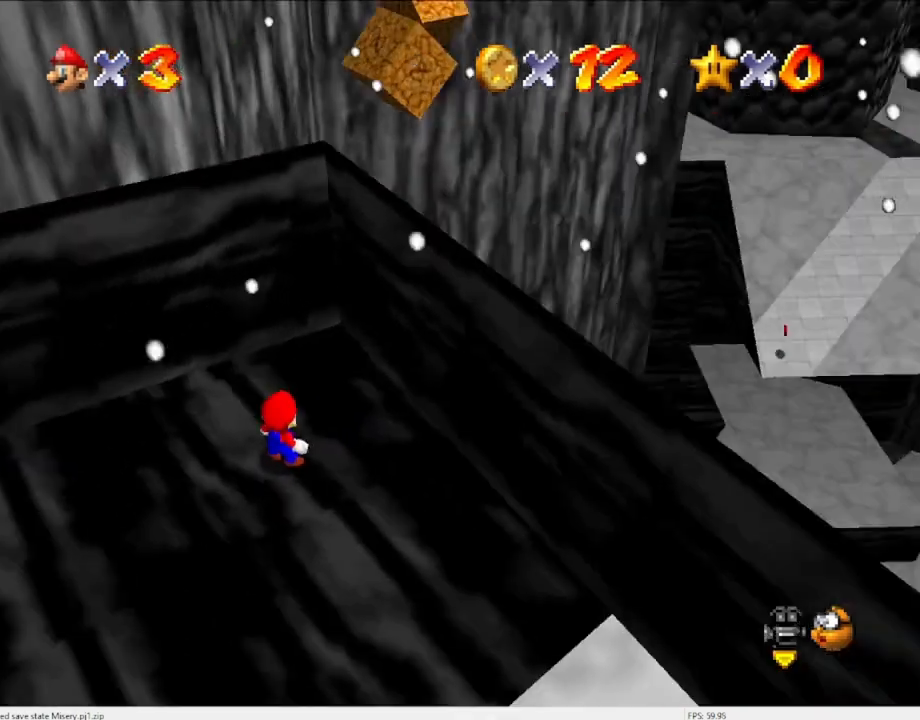
{"buttons": [], "left_stick": "center", "events": [[67, "C_RIGHT", "up"], [100, "C_DOWN", "up"]]}
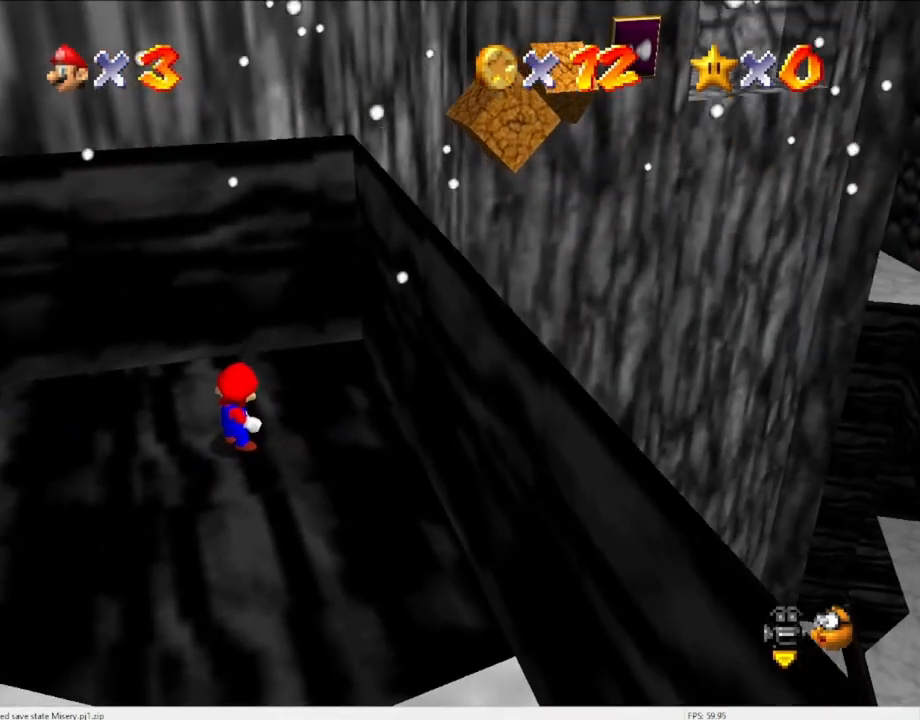
{"buttons": [], "left_stick": "up-right", "events": [[167, "C_LEFT", "down"], [233, "C_LEFT", "up"], [500, "left_stick", "up-right"]]}
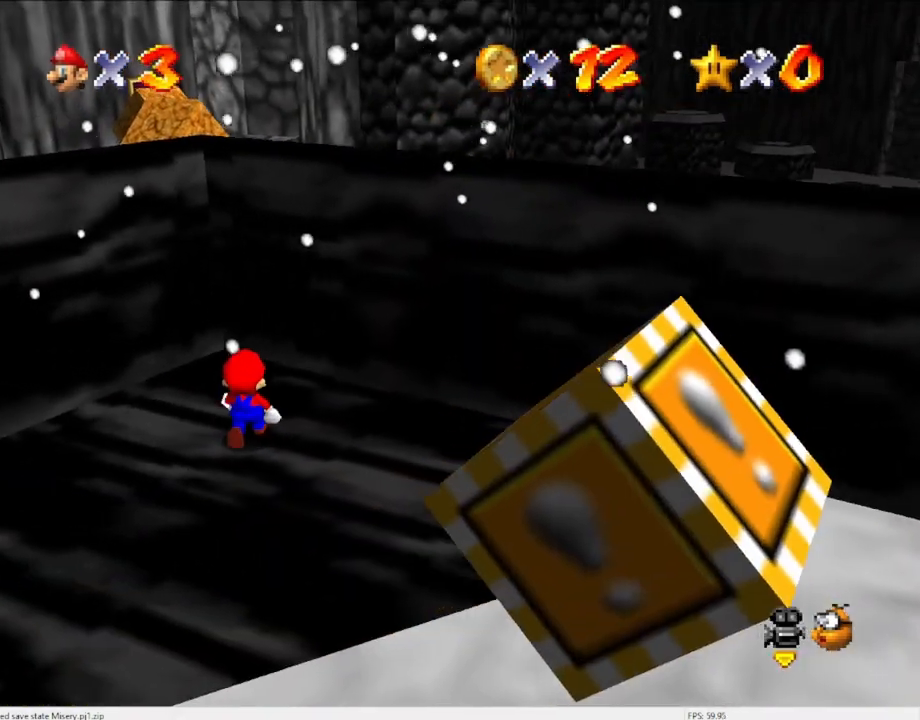
{"buttons": ["A"], "left_stick": "down-left", "events": [[133, "A", "down"], [167, "left_stick", "down-left"]]}